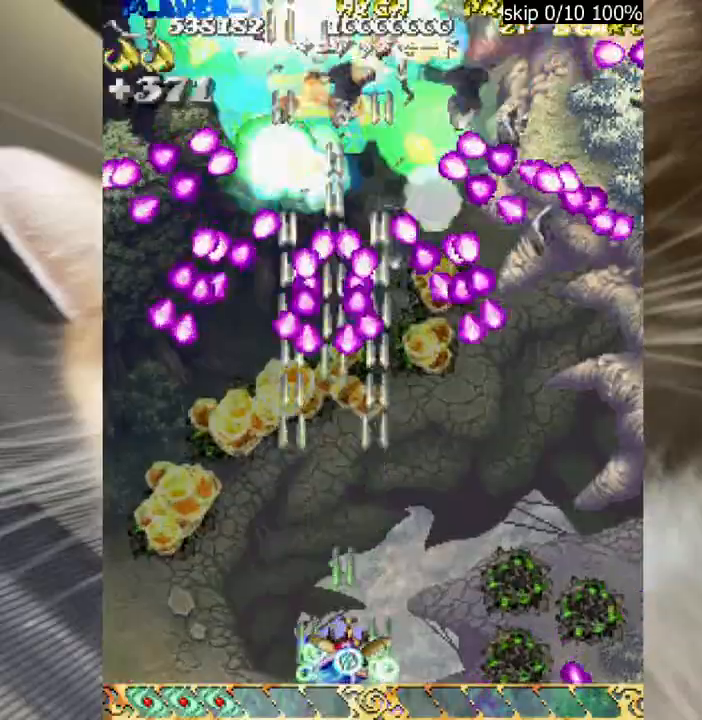
Gameplay with keyboard and mouse; each line is a JSON object with the keys and mouse buttons held at the frame after it. "events" lists presses ("down") and releases ("up") of "a", "c", "ctrl", "d", "down", "f", "left", "right", "s", "shift", "space", "up", "v", "w", "x", "z", "mouse_left" and "mouse_right" between this image and that frame as [ms after this image, input, new state], when the widget could be followed in between. "mouse_left", "mouse_right" = the "left", "right" buttons of the "mouse" list. No other keys are recorded. Not read: mouse_move.
{"keys": ["shift", "up", "z"], "mouse": [], "events": [[33, "right", "up"], [133, "right", "down"], [233, "right", "up"], [317, "right", "down"], [367, "down", "up"], [467, "right", "up"], [467, "up", "down"]]}
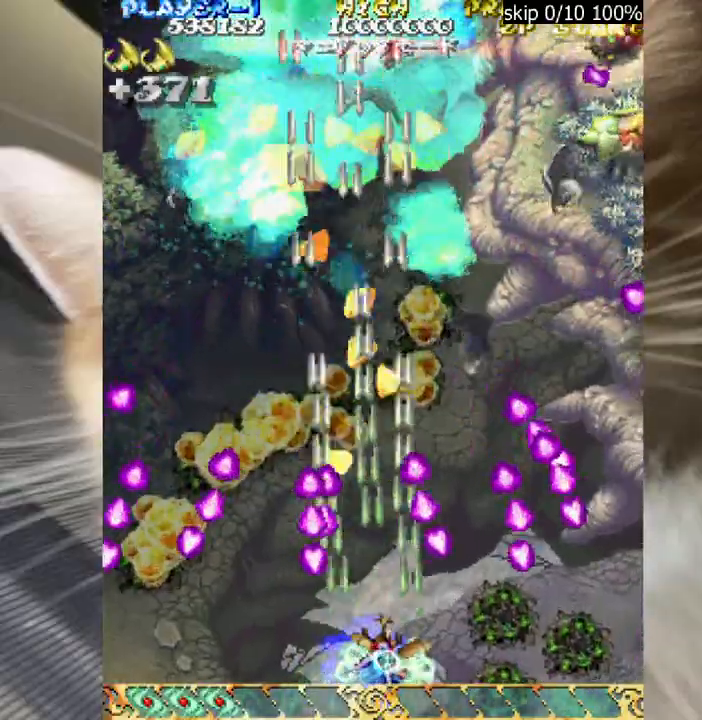
{"keys": ["right", "z"], "mouse": [], "events": [[17, "shift", "up"], [250, "right", "down"], [483, "up", "up"]]}
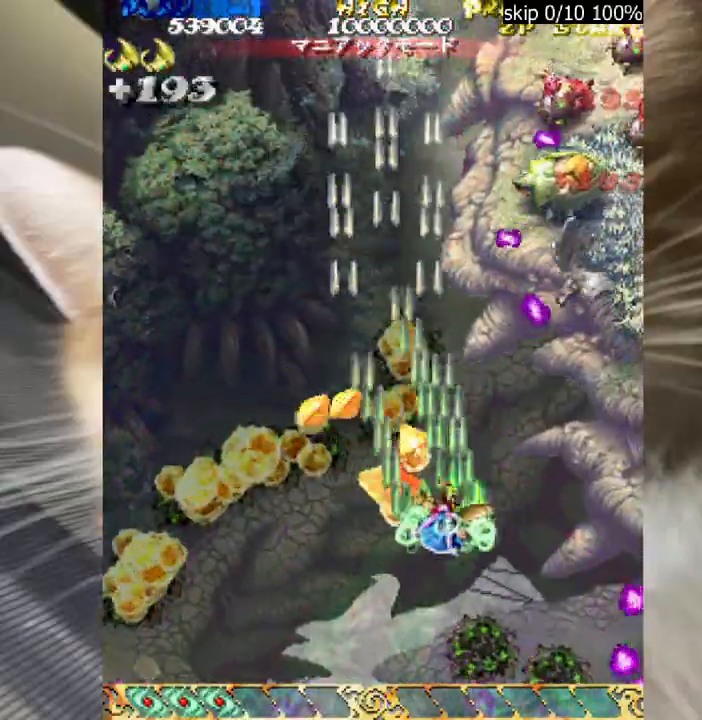
{"keys": ["down", "shift", "z"], "mouse": [], "events": [[67, "shift", "down"], [450, "right", "up"], [500, "down", "down"]]}
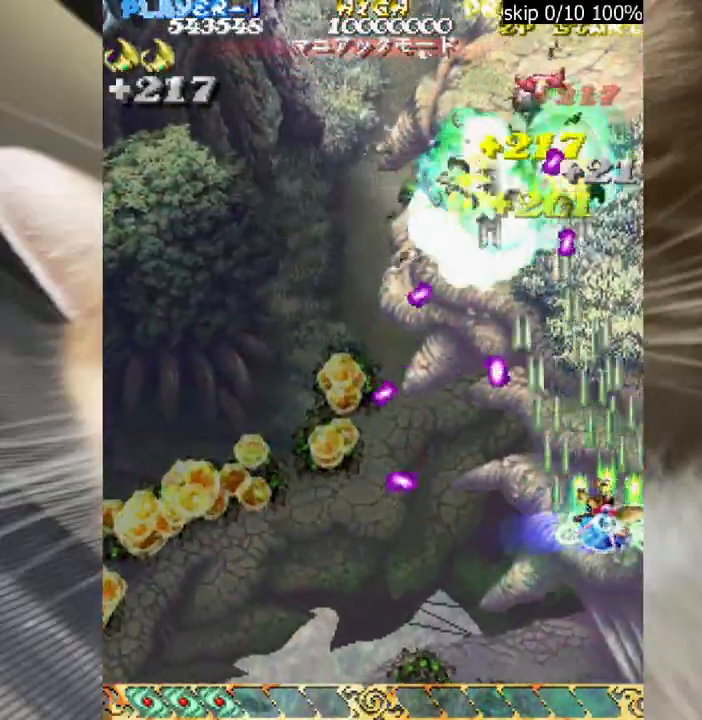
{"keys": ["left", "up", "z"], "mouse": [], "events": [[83, "down", "up"], [83, "left", "down"], [183, "shift", "up"], [183, "up", "down"], [233, "left", "up"], [317, "left", "down"]]}
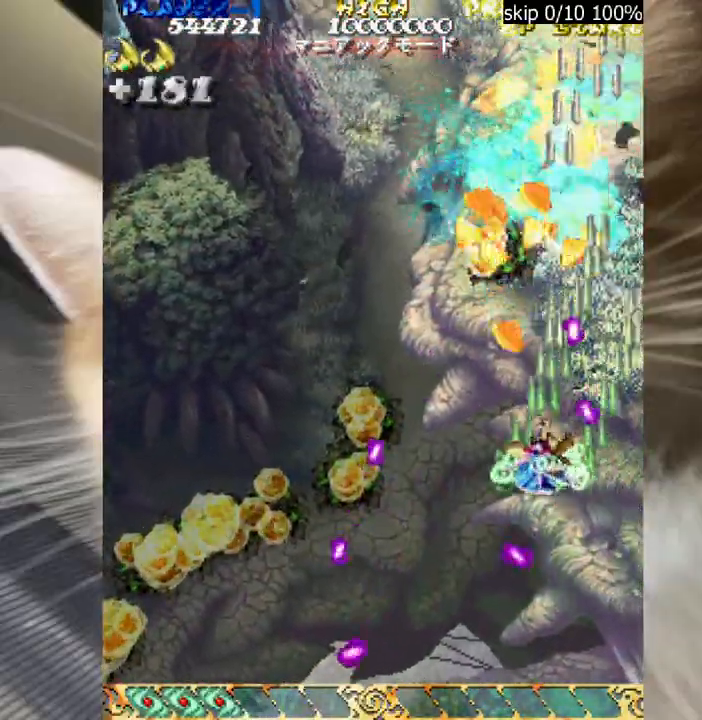
{"keys": ["down", "left", "z"], "mouse": [], "events": [[50, "up", "up"], [150, "up", "down"], [283, "down", "down"], [283, "up", "up"]]}
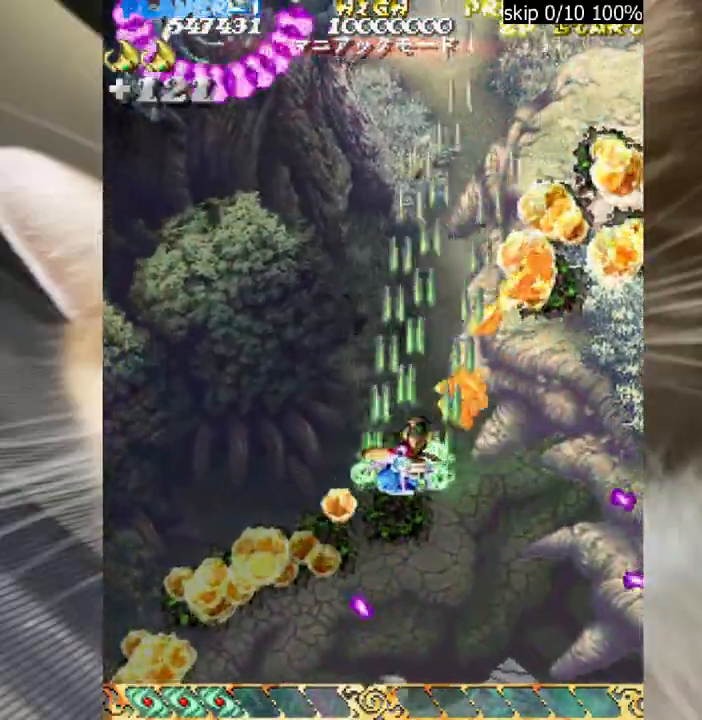
{"keys": ["down", "shift", "z"], "mouse": [], "events": [[400, "shift", "down"], [483, "left", "up"]]}
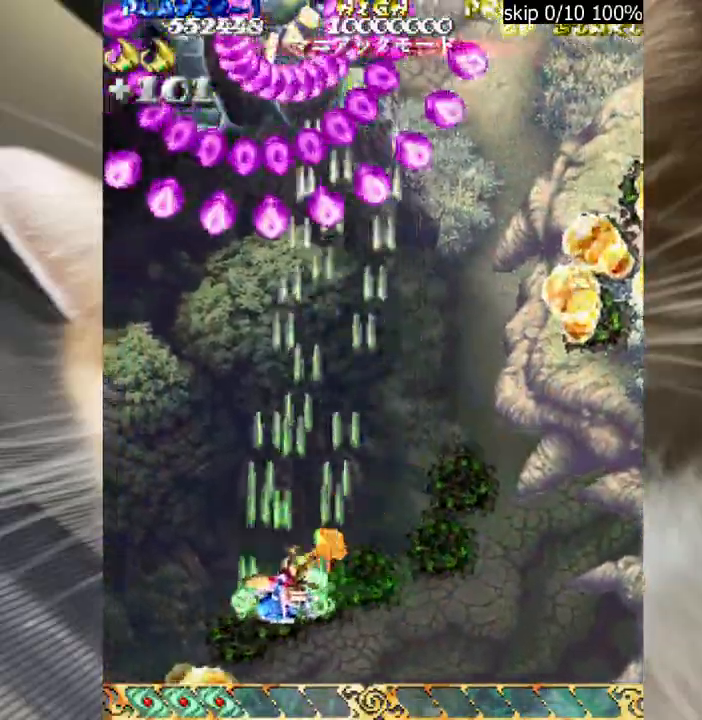
{"keys": ["shift", "z"], "mouse": [], "events": [[33, "down", "up"]]}
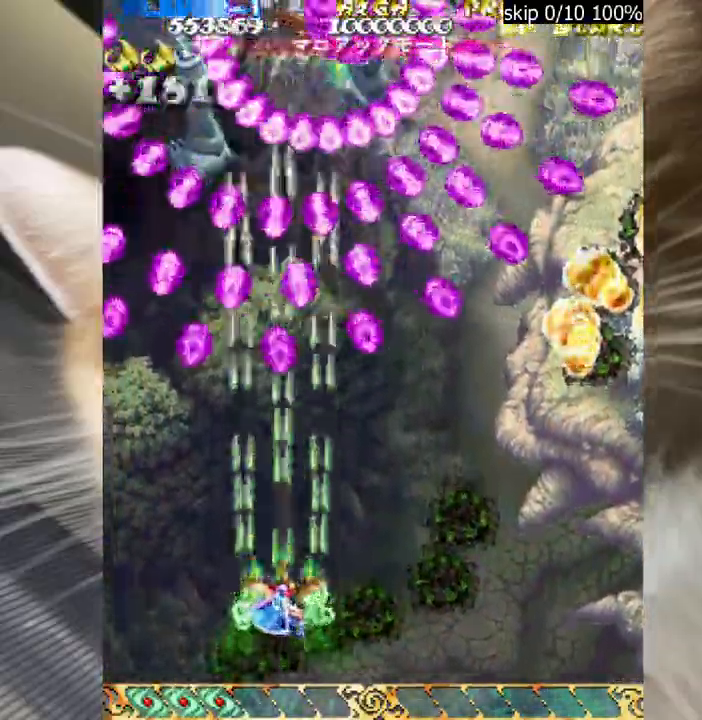
{"keys": ["down", "left", "shift", "z"], "mouse": [], "events": [[467, "down", "down"], [467, "left", "down"]]}
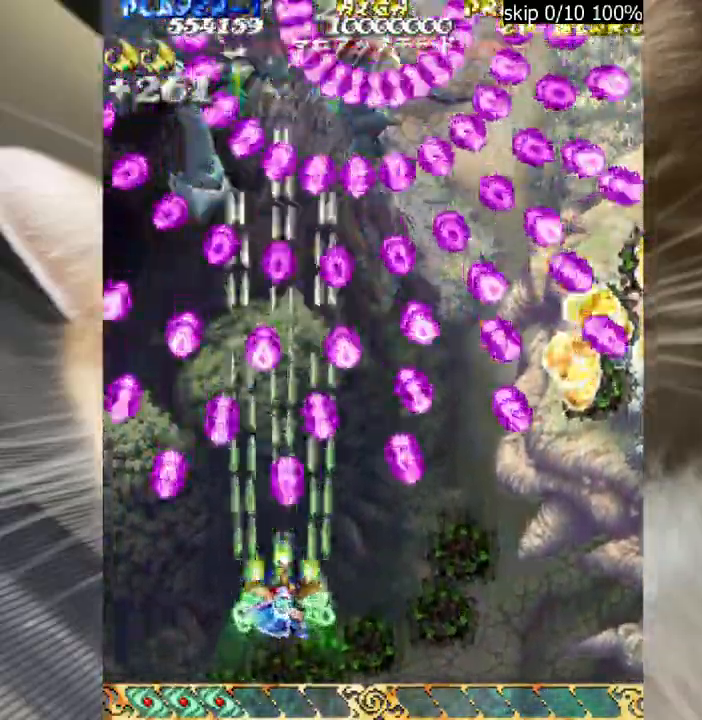
{"keys": ["right", "shift", "up", "z"], "mouse": [], "events": [[67, "down", "up"], [67, "left", "up"], [167, "down", "down"], [167, "left", "down"], [250, "down", "up"], [250, "left", "up"], [400, "up", "down"], [483, "right", "down"]]}
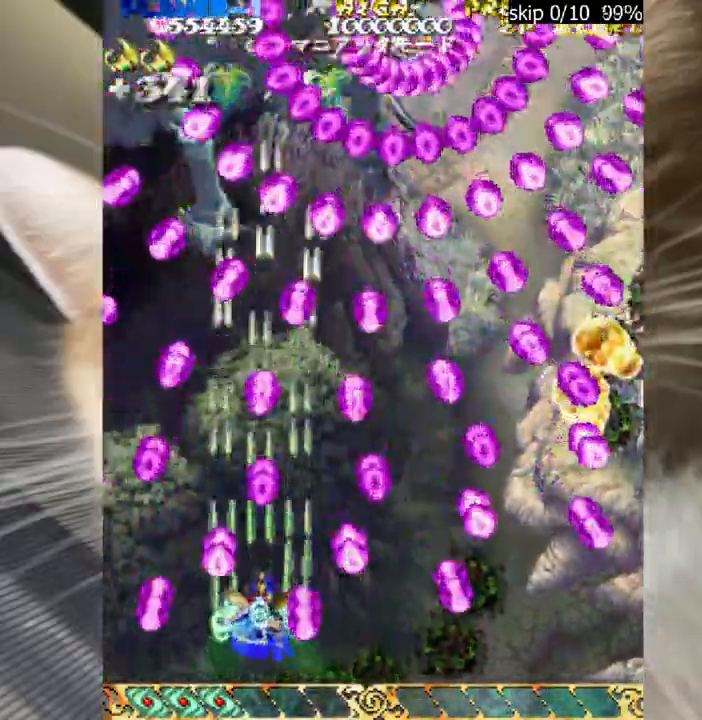
{"keys": ["shift", "z"], "mouse": [], "events": [[33, "up", "up"], [133, "right", "up"], [217, "down", "down"], [317, "down", "up"]]}
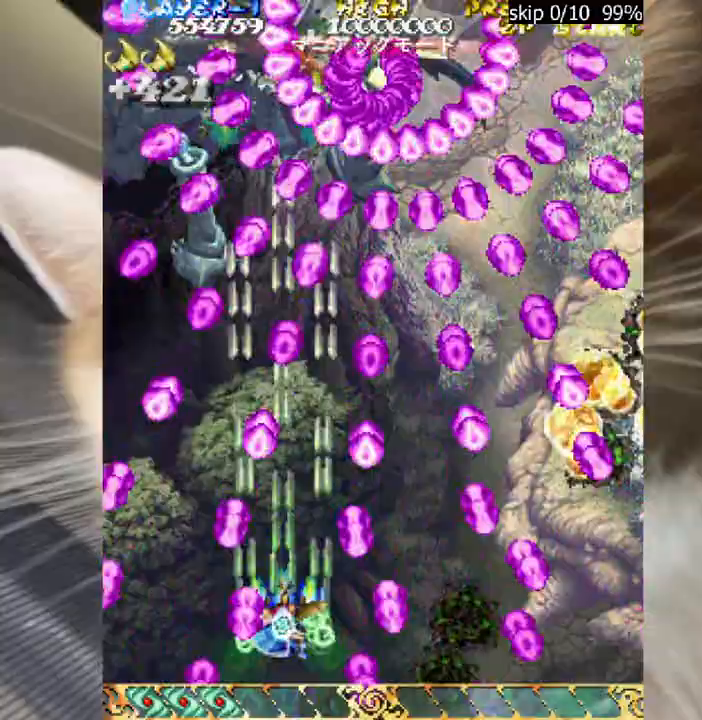
{"keys": ["shift", "z"], "mouse": [], "events": []}
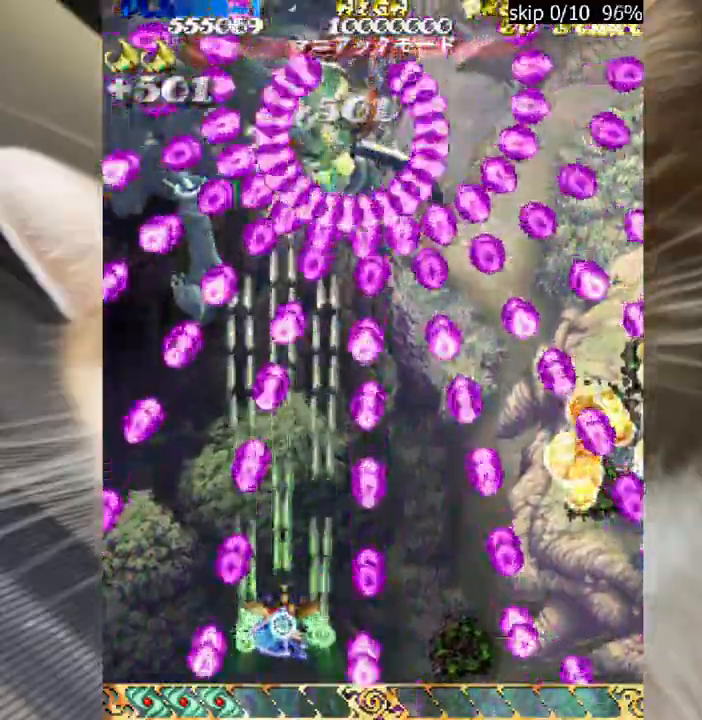
{"keys": ["down", "left", "shift", "z"], "mouse": [], "events": [[433, "down", "down"], [433, "left", "down"]]}
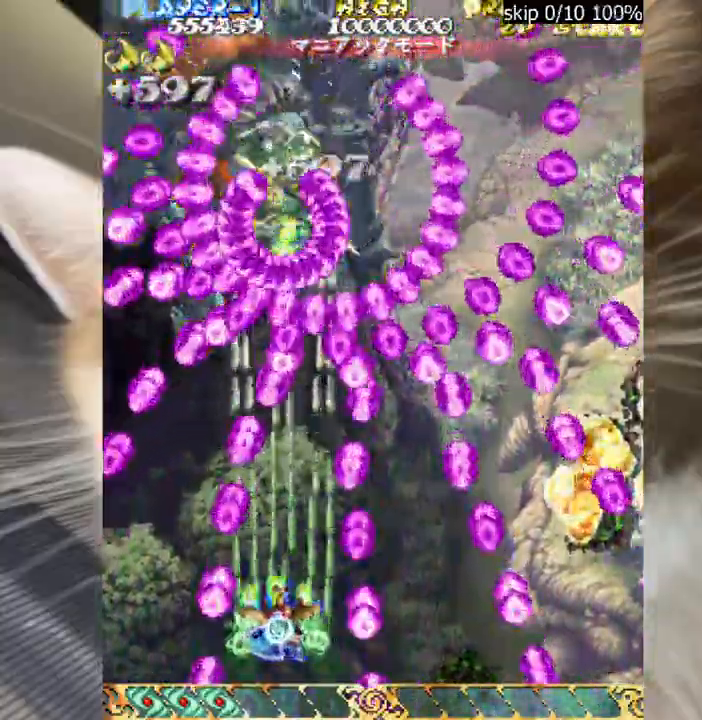
{"keys": ["shift", "z"], "mouse": [], "events": [[33, "down", "up"], [33, "left", "up"], [217, "down", "down"], [217, "left", "down"], [267, "down", "up"], [267, "left", "up"], [417, "left", "down"], [450, "down", "down"], [500, "down", "up"], [500, "left", "up"]]}
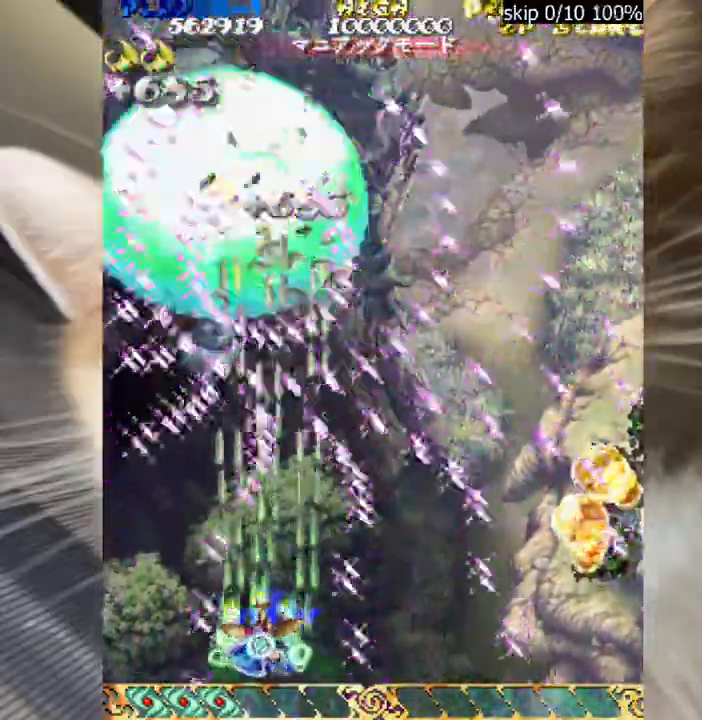
{"keys": ["right", "up", "z"], "mouse": [], "events": [[333, "up", "down"], [383, "shift", "up"], [417, "right", "down"]]}
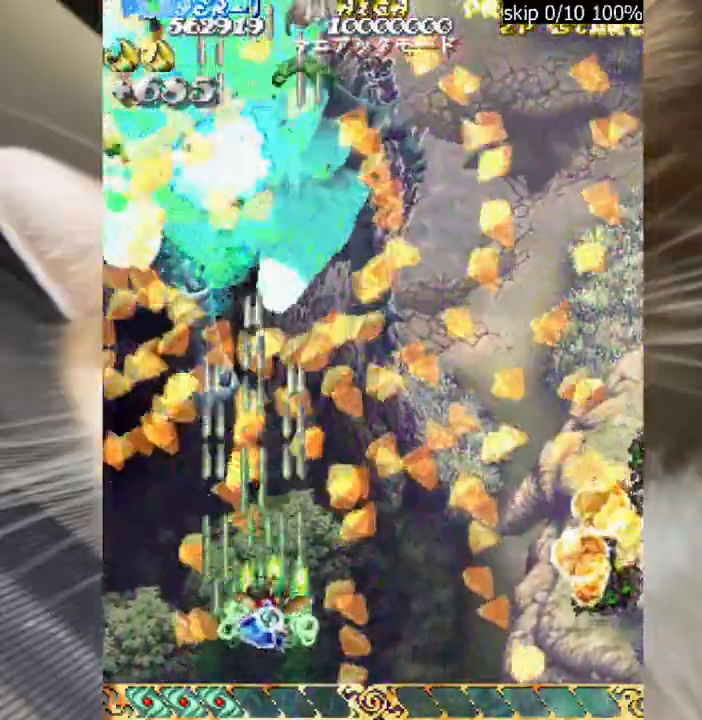
{"keys": ["right", "z"], "mouse": [], "events": [[117, "up", "up"]]}
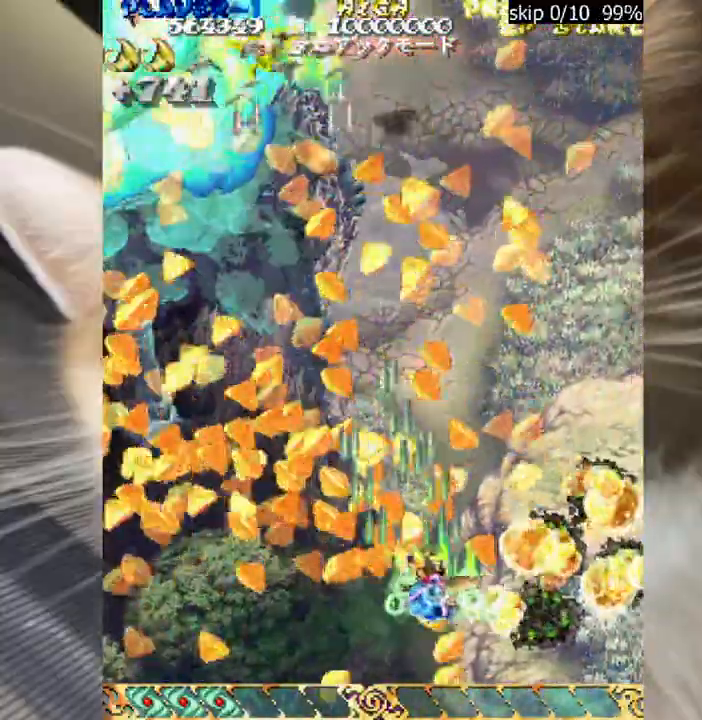
{"keys": ["left", "z"], "mouse": [], "events": [[317, "left", "down"], [317, "right", "up"]]}
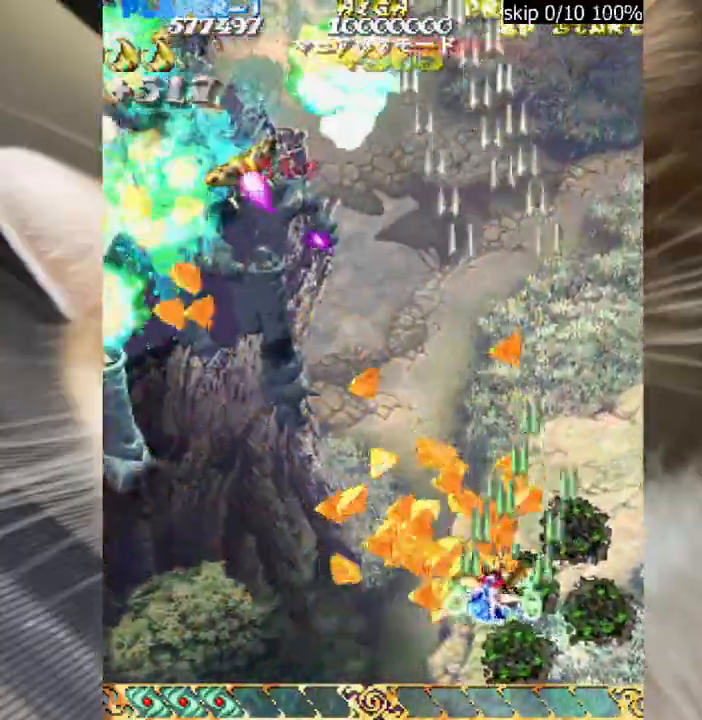
{"keys": ["left", "z"], "mouse": [], "events": []}
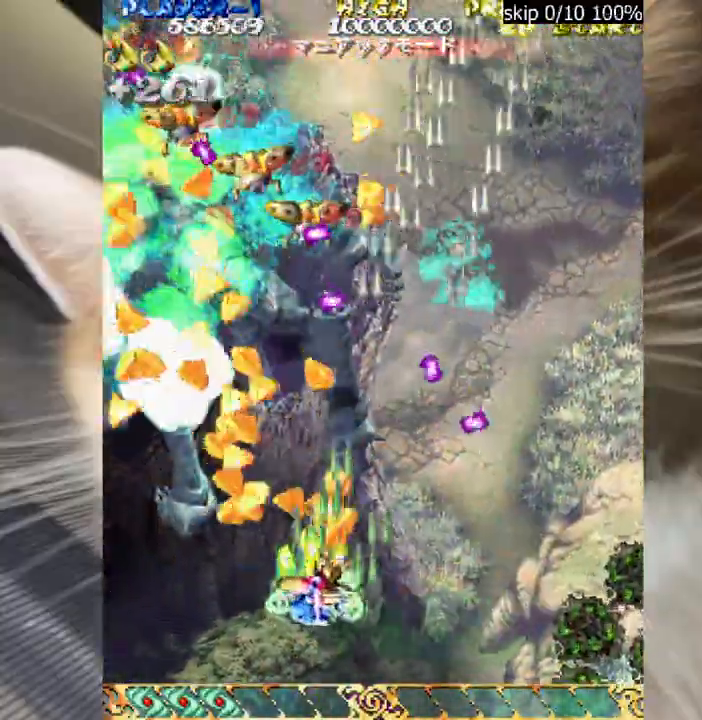
{"keys": ["down", "shift", "z"], "mouse": []}
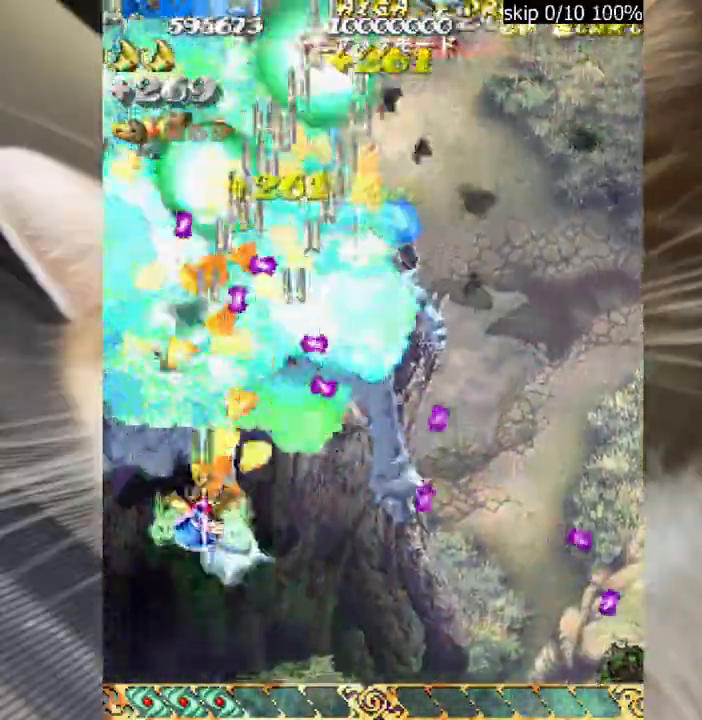
{"keys": ["shift", "z"], "mouse": [], "events": [[117, "right", "down"], [217, "down", "up"], [217, "shift", "up"], [317, "shift", "down"], [400, "right", "up"]]}
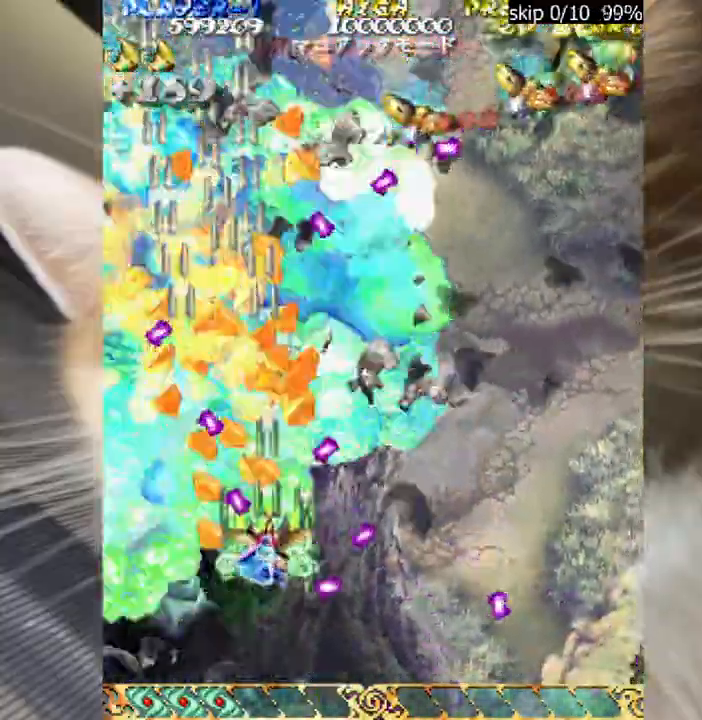
{"keys": ["right", "z"], "mouse": [], "events": [[50, "right", "down"], [50, "up", "down"], [83, "up", "up"], [133, "right", "up"], [233, "up", "down"], [283, "right", "down"], [283, "shift", "up"], [317, "up", "up"]]}
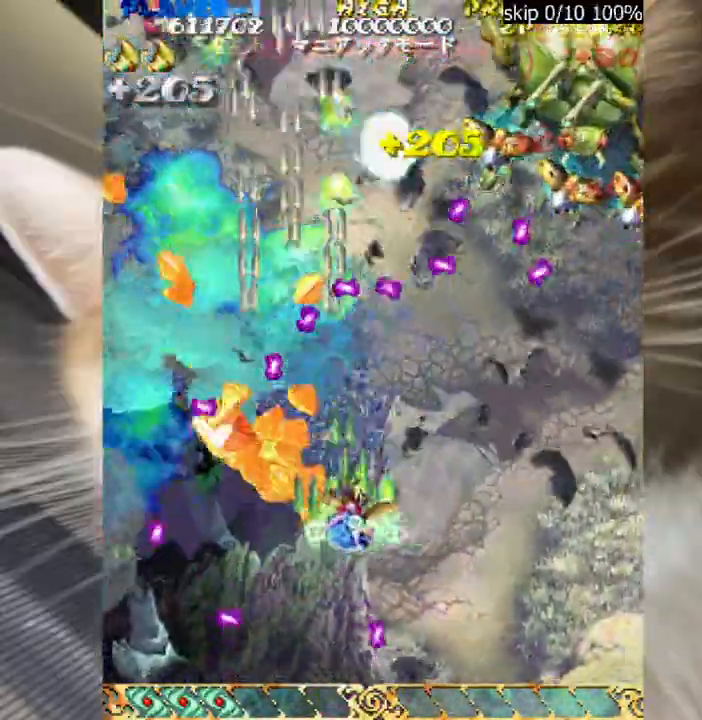
{"keys": ["down", "shift", "z"], "mouse": [], "events": [[67, "shift", "down"], [100, "shift", "up"], [250, "shift", "down"], [433, "down", "down"], [483, "right", "up"]]}
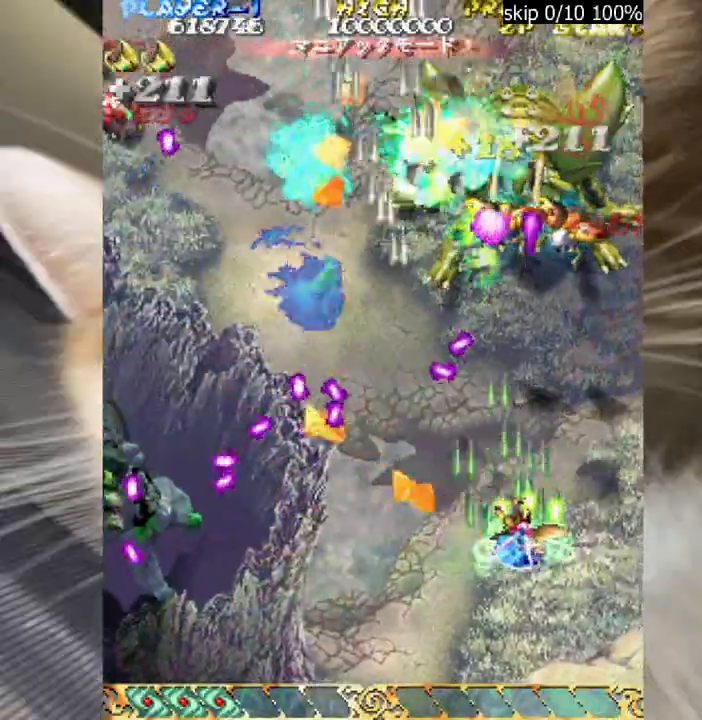
{"keys": ["shift", "z"], "mouse": [], "events": [[500, "down", "up"]]}
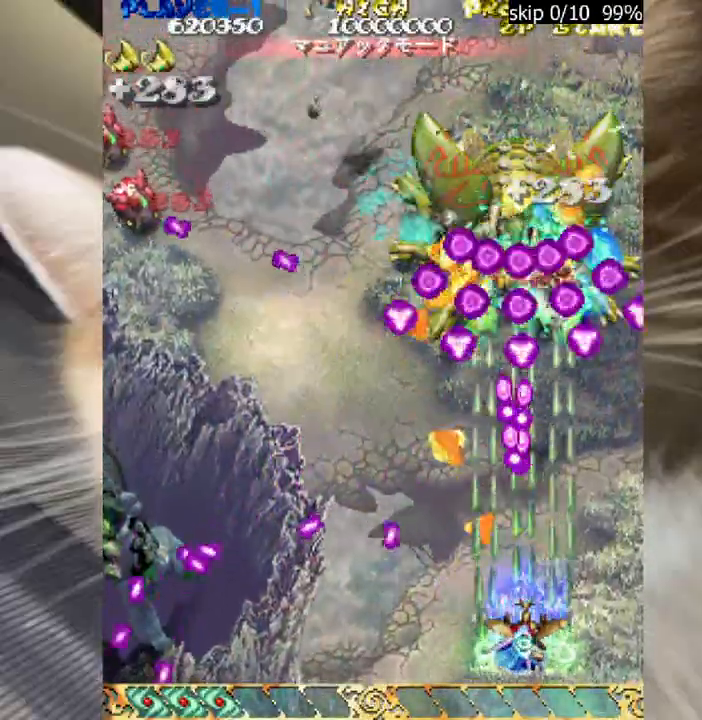
{"keys": ["left", "shift", "z"], "mouse": [], "events": [[33, "left", "down"], [133, "left", "up"], [133, "shift", "up"], [233, "left", "down"], [233, "shift", "down"], [317, "left", "up"], [467, "left", "down"]]}
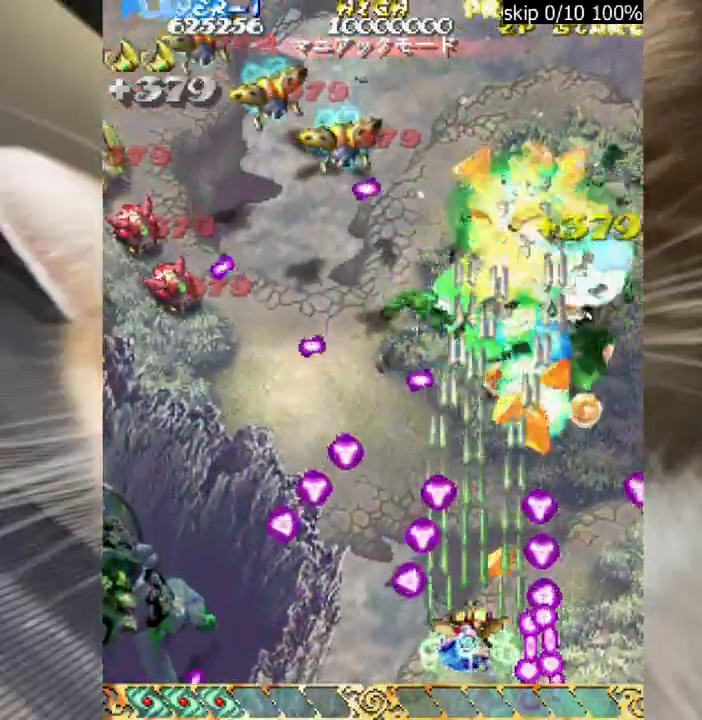
{"keys": ["left", "z"], "mouse": [], "events": [[17, "left", "up"], [150, "up", "down"], [200, "shift", "up"], [250, "left", "down"], [333, "up", "up"]]}
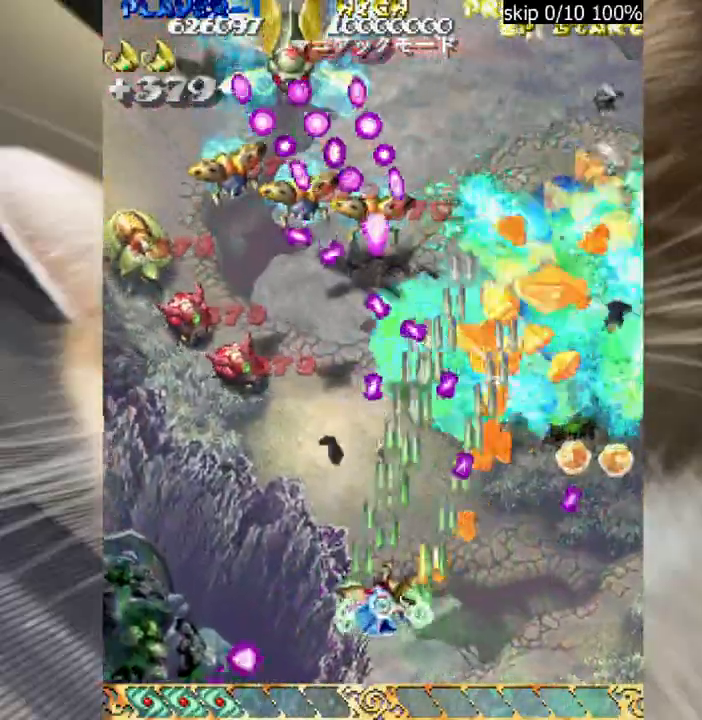
{"keys": ["shift", "z"], "mouse": [], "events": [[267, "left", "up"], [267, "shift", "down"]]}
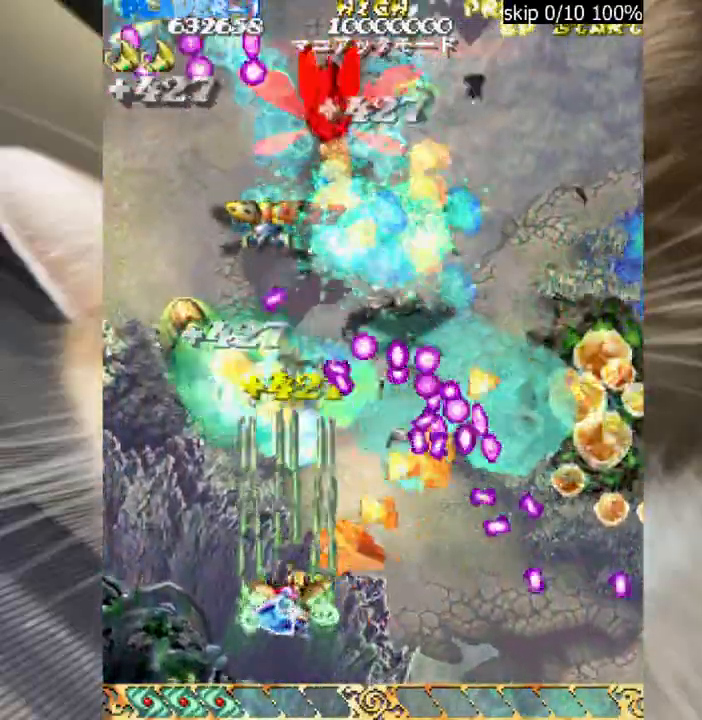
{"keys": ["left", "shift", "z"], "mouse": [], "events": [[83, "left", "down"]]}
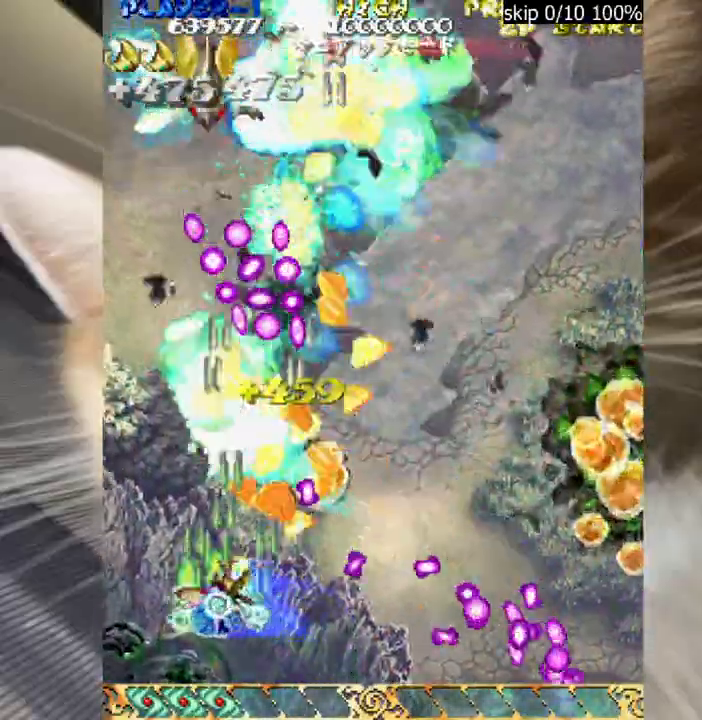
{"keys": ["up", "z"], "mouse": [], "events": [[50, "left", "up"], [100, "up", "down"], [233, "shift", "up"]]}
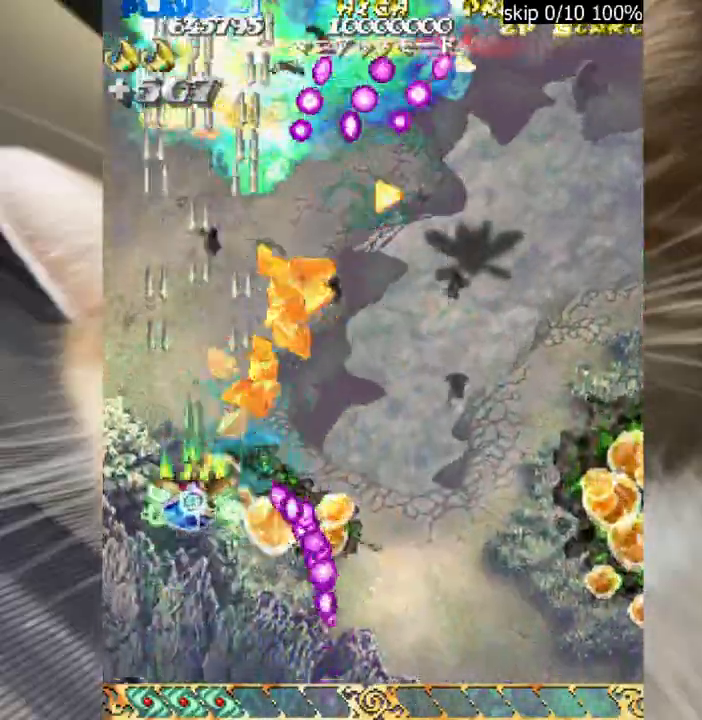
{"keys": ["down", "right", "shift", "z"], "mouse": [], "events": [[17, "right", "down"], [67, "up", "up"], [167, "down", "down"], [400, "down", "up"], [450, "shift", "down"], [467, "down", "down"]]}